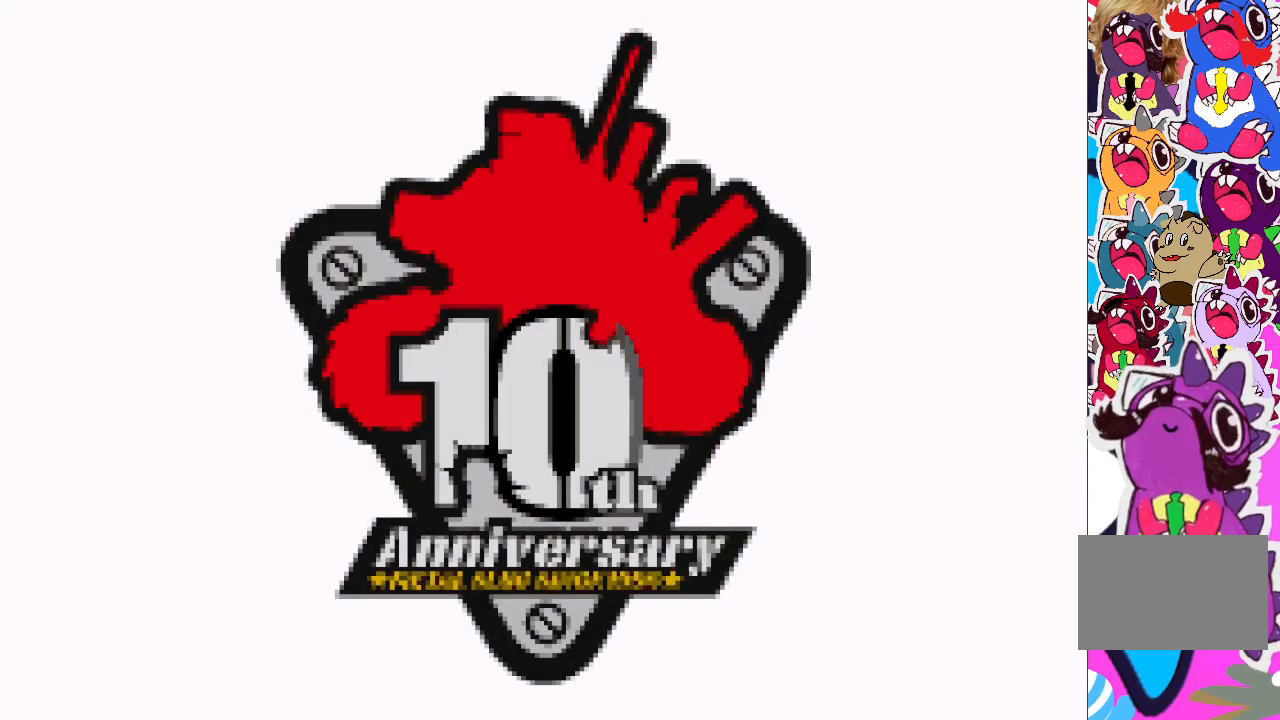
Gameplay with a controller (PlayStation layout); each line is a JSON object with the inputs held at the frame after it. "events" lists button and stick changes between this image and that frame as [ms after this image, input, new state], when the widget could be followed in between. Not read: L3 R3 left_stick right_stick.
{"buttons": ["CROSS"], "events": [[100, "CROSS", "down"], [217, "CROSS", "up"], [467, "CROSS", "down"]]}
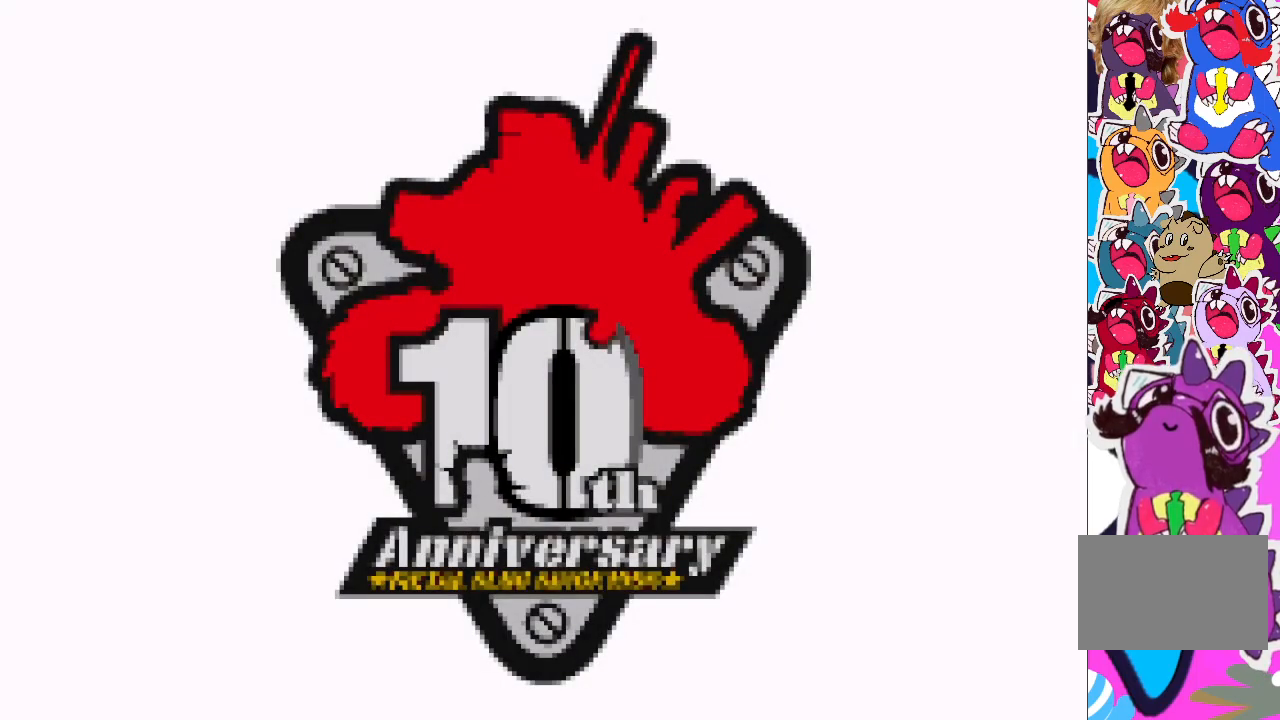
{"buttons": [], "events": [[117, "CROSS", "up"], [300, "CROSS", "down"], [467, "CROSS", "up"]]}
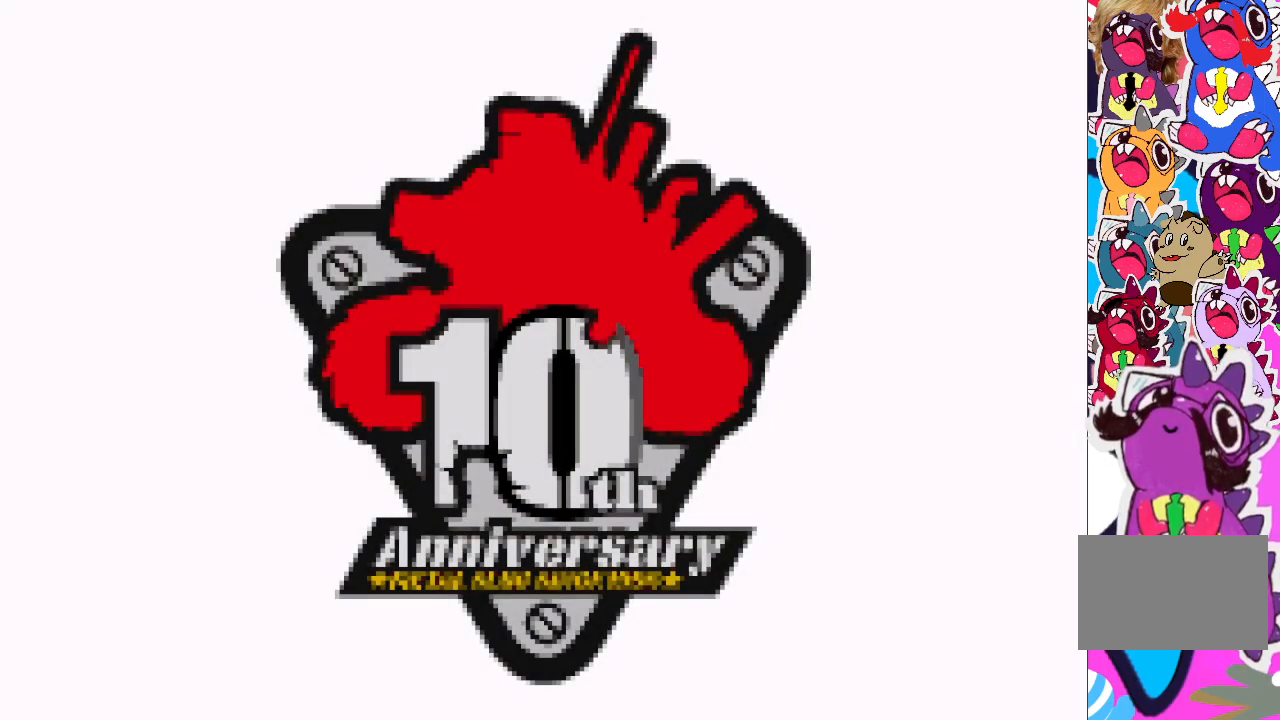
{"buttons": [], "events": []}
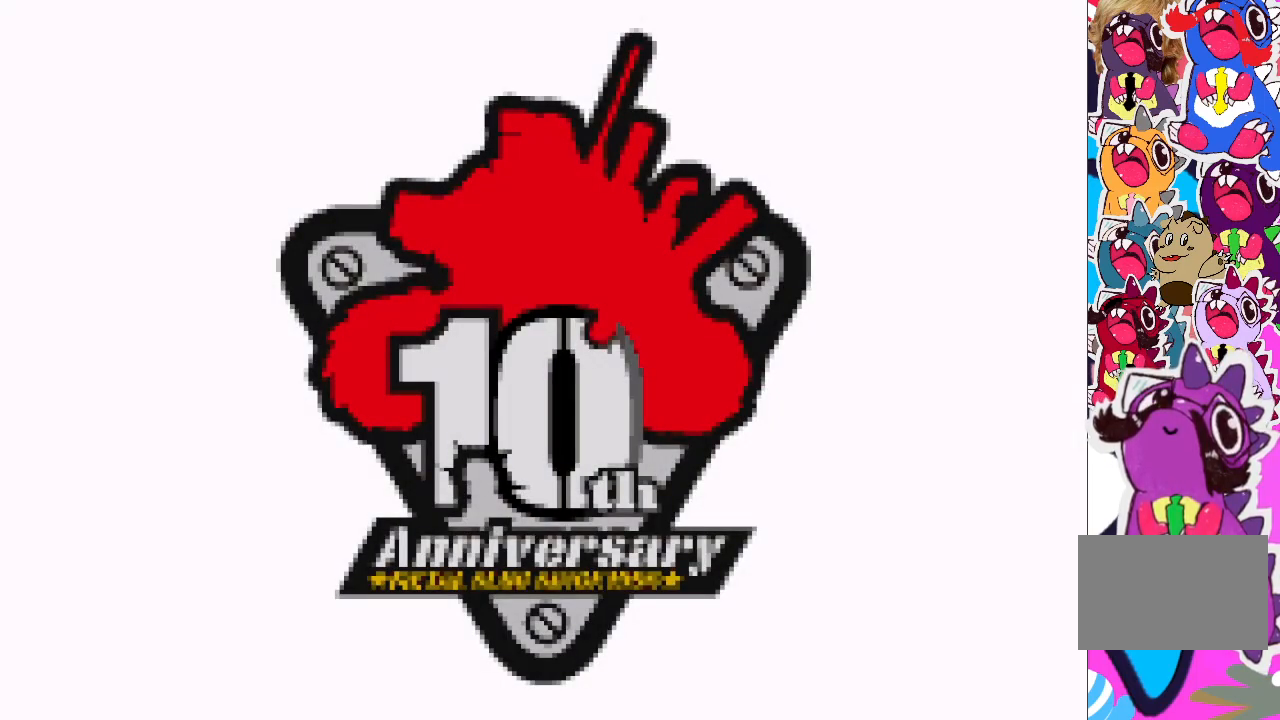
{"buttons": [], "events": []}
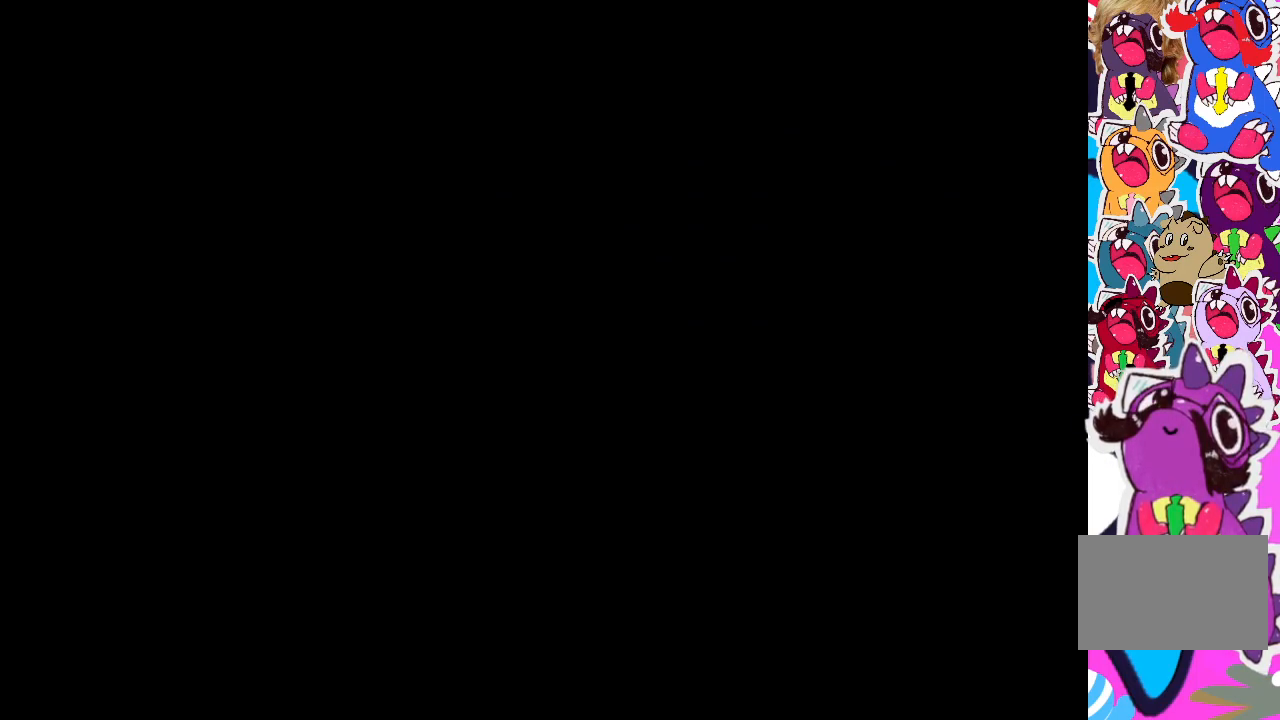
{"buttons": [], "events": []}
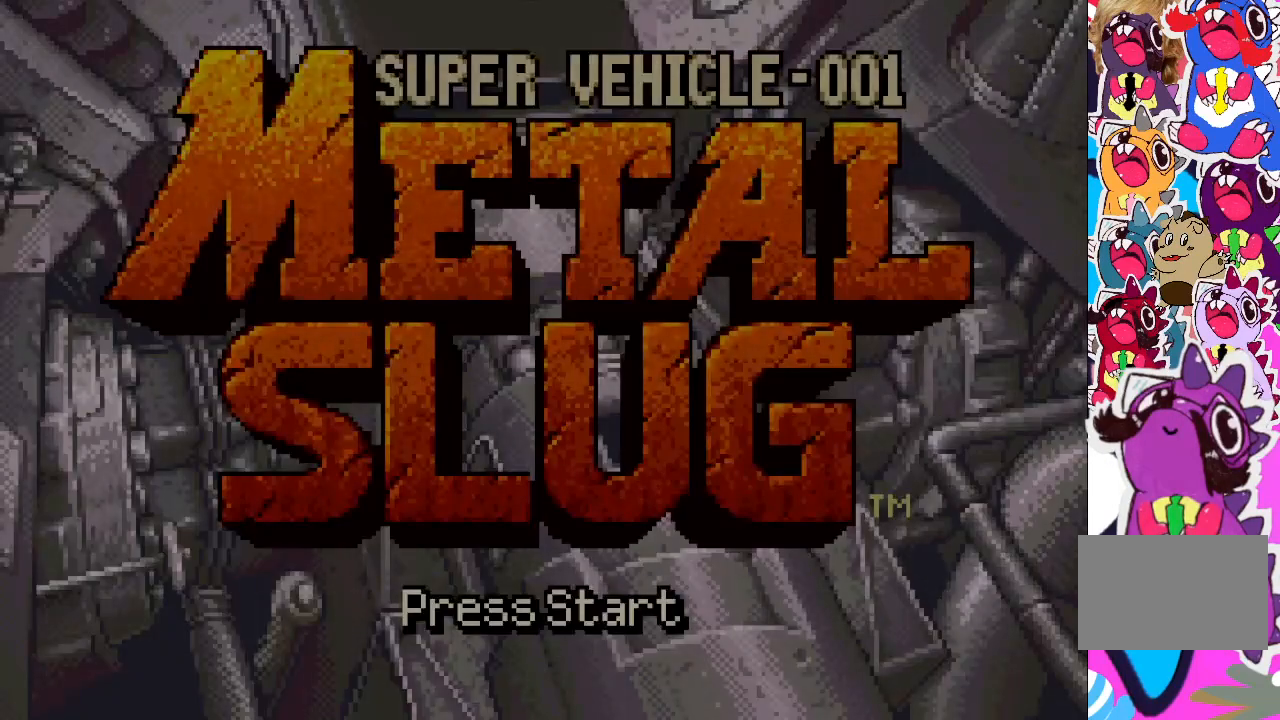
{"buttons": [], "events": []}
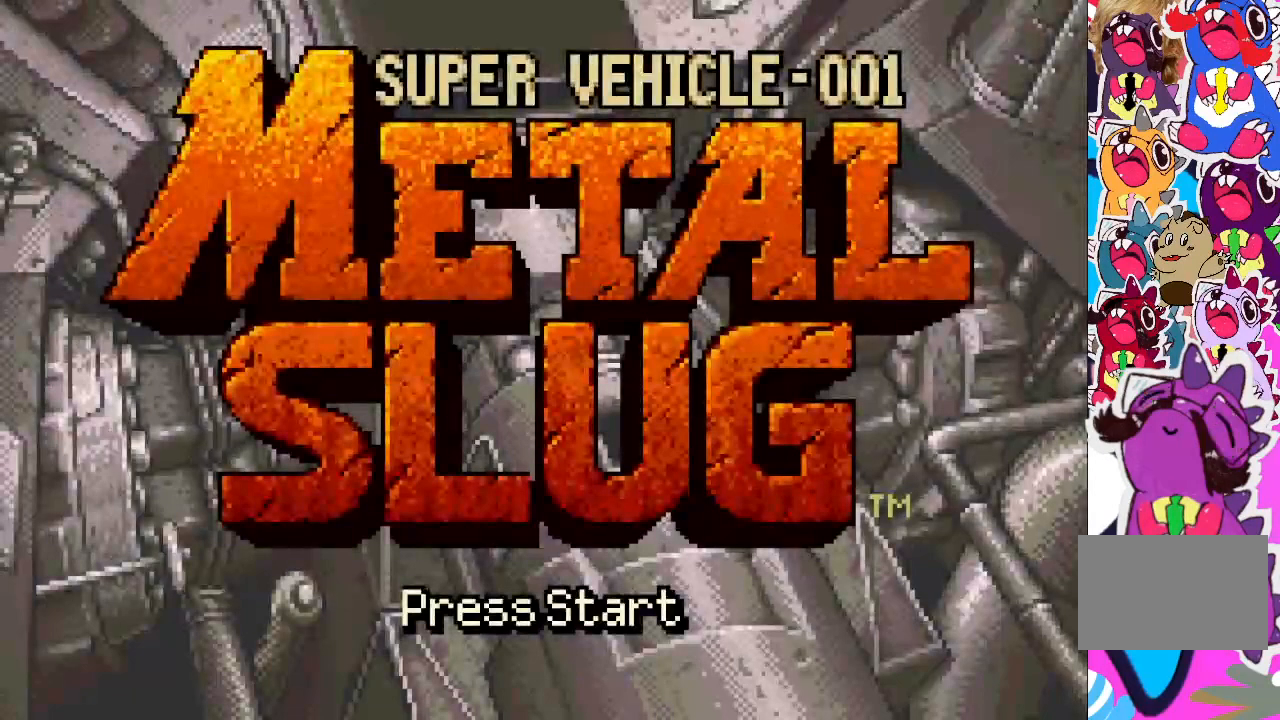
{"buttons": ["START"], "events": [[417, "START", "down"]]}
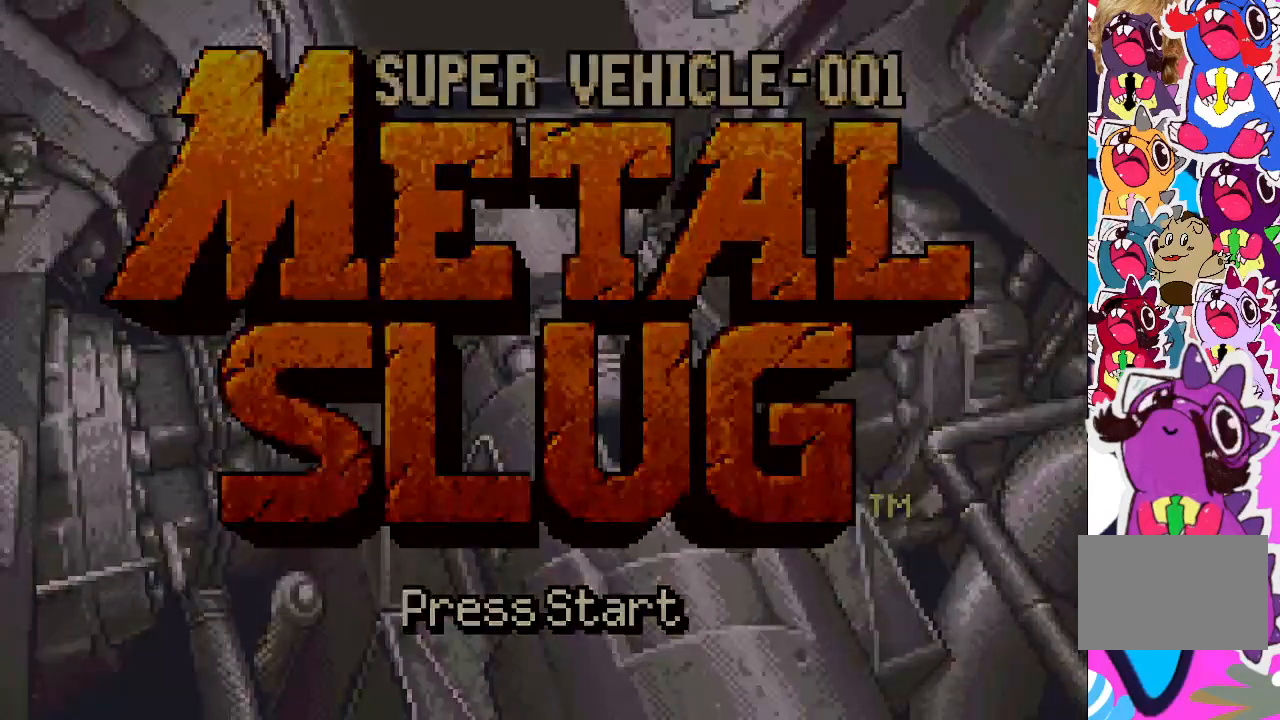
{"buttons": [], "events": [[83, "START", "up"]]}
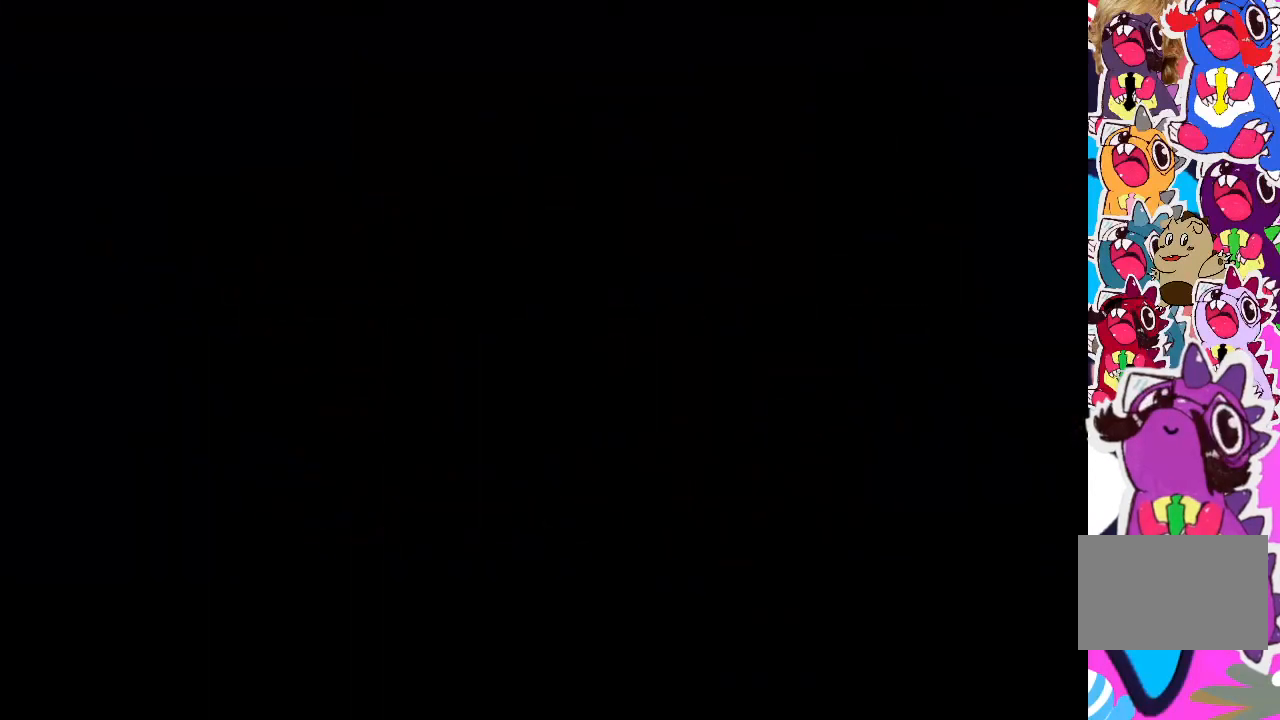
{"buttons": [], "events": []}
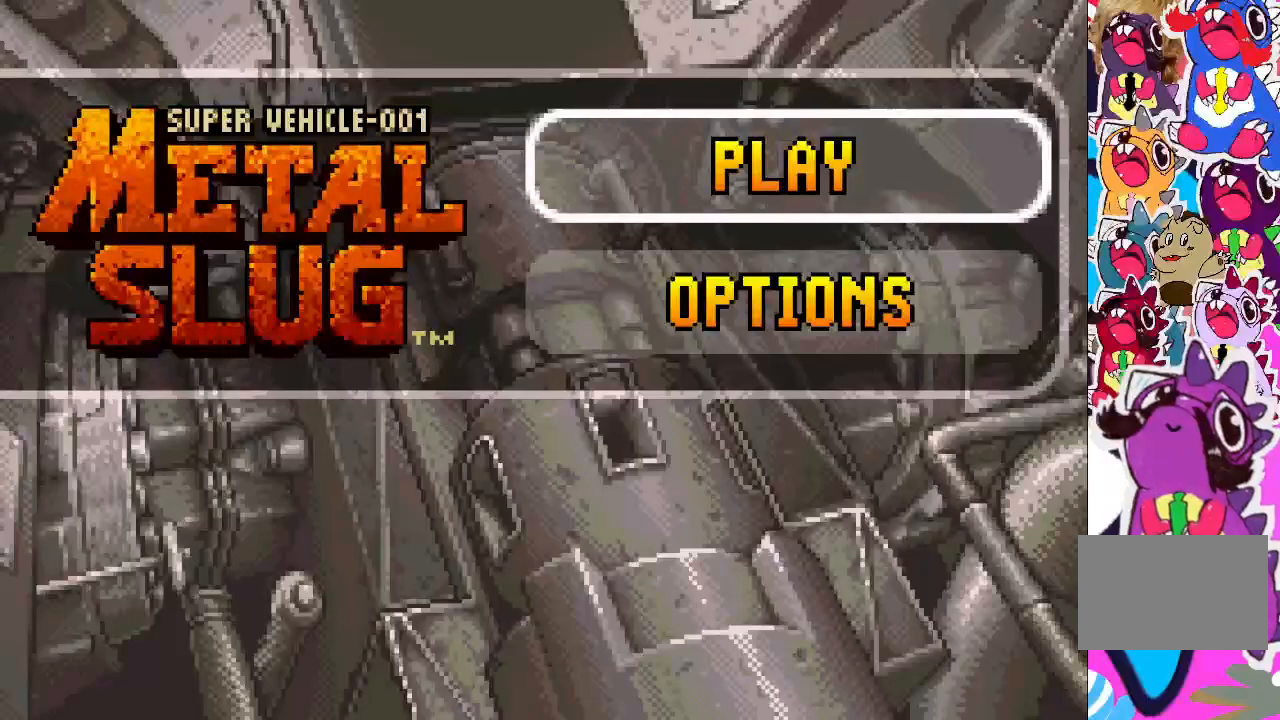
{"buttons": ["CROSS"], "events": [[483, "CROSS", "down"]]}
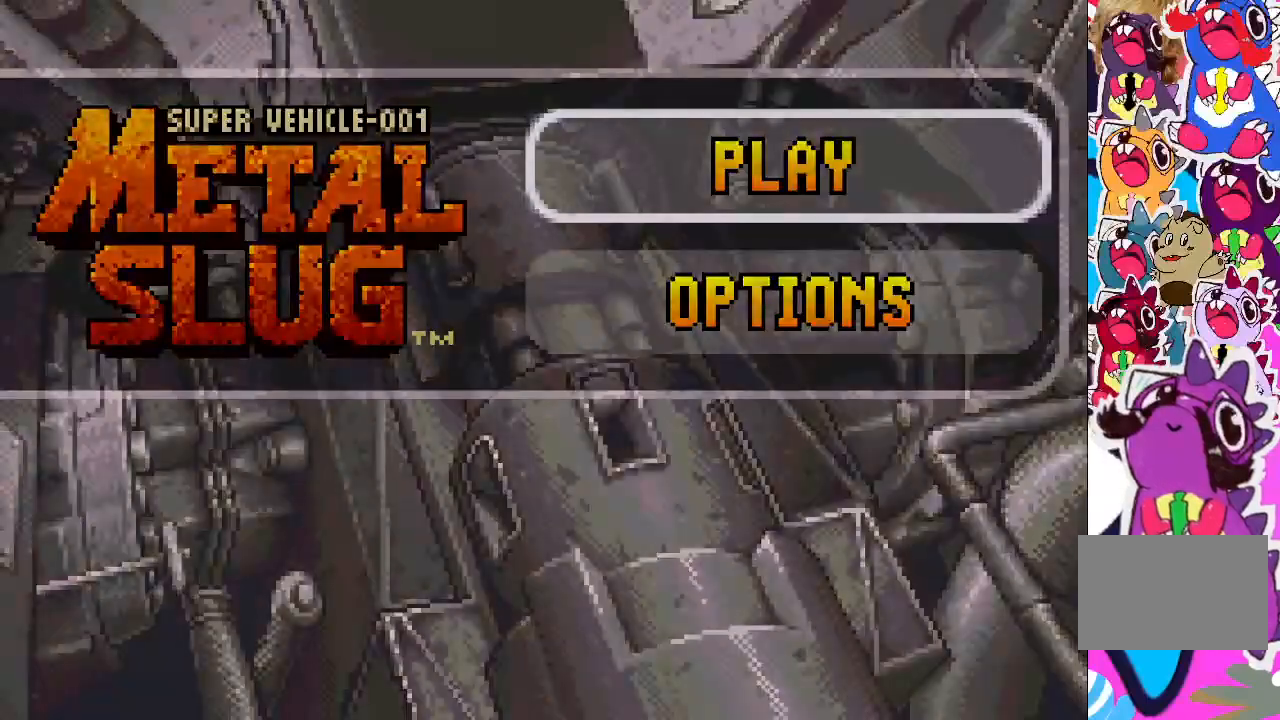
{"buttons": [], "events": [[150, "CROSS", "up"]]}
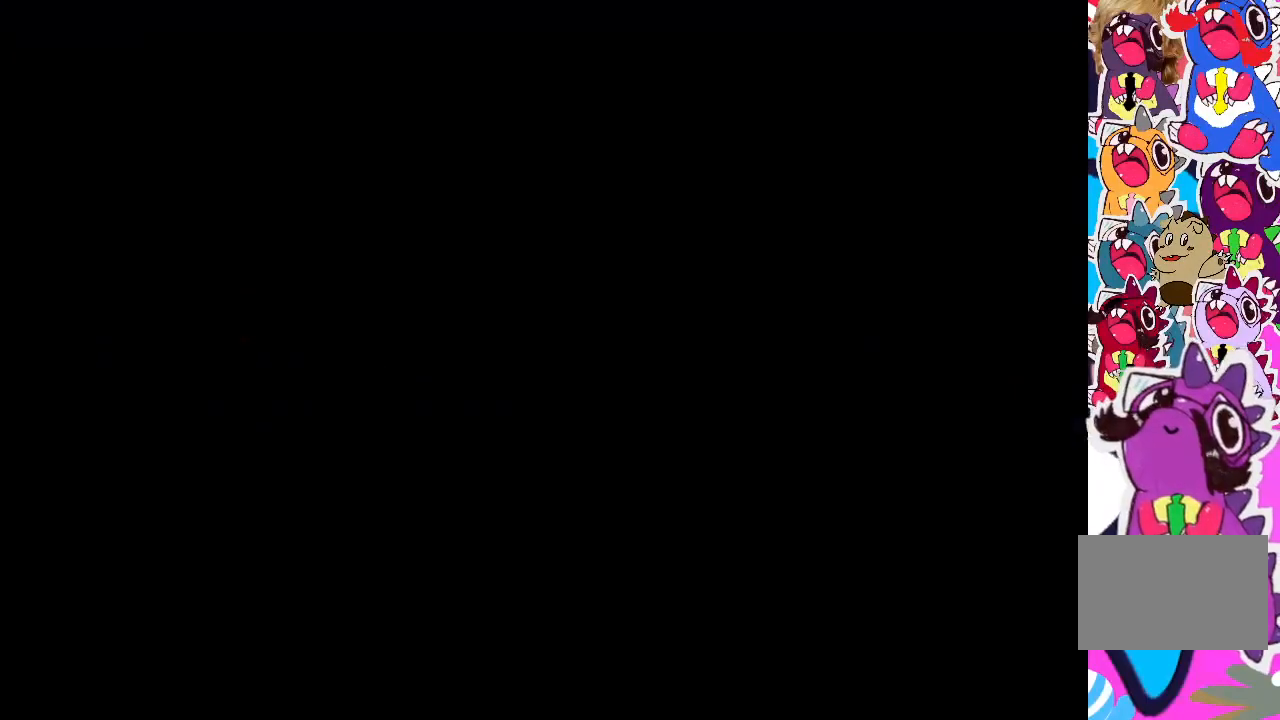
{"buttons": [], "events": []}
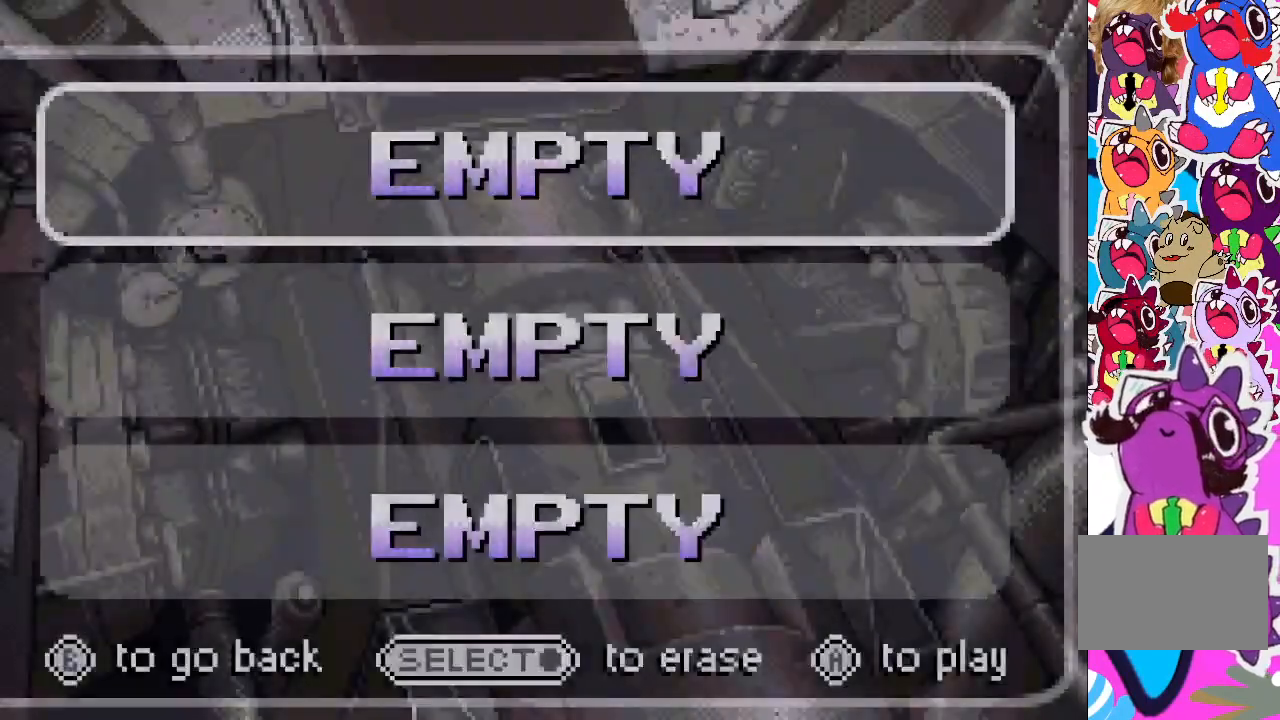
{"buttons": [], "events": [[267, "CROSS", "down"], [483, "CROSS", "up"]]}
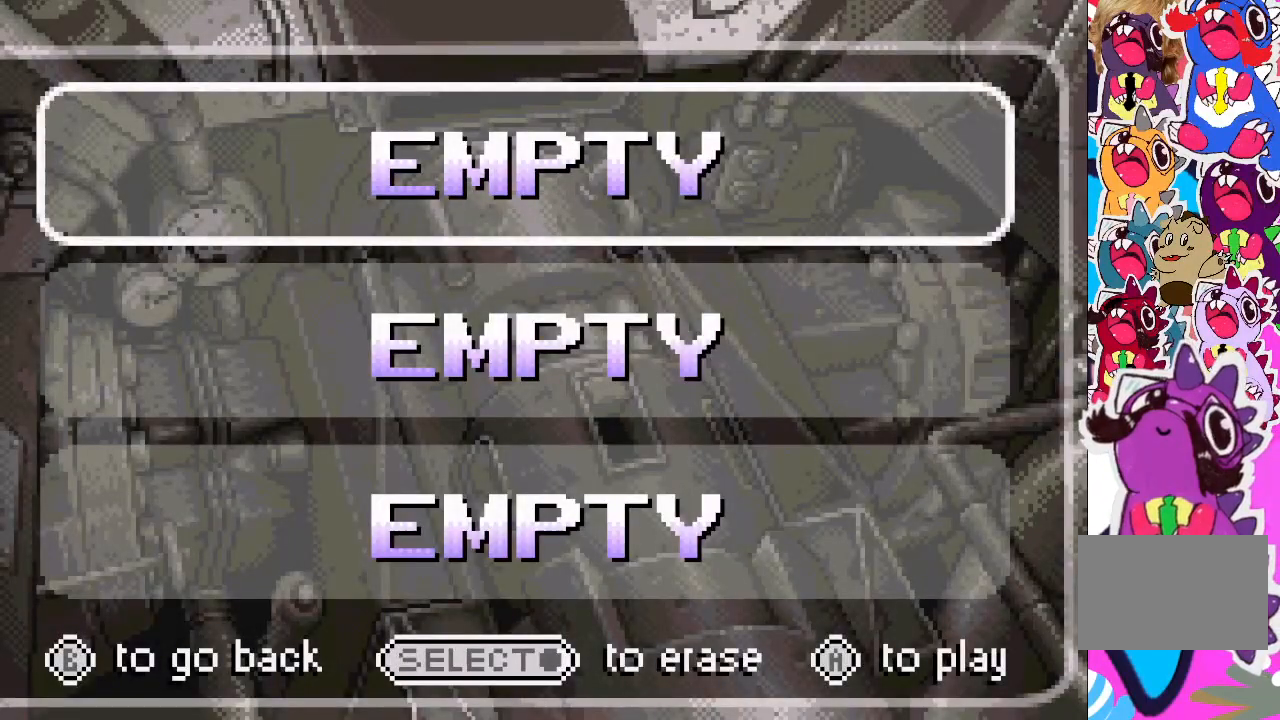
{"buttons": [], "events": []}
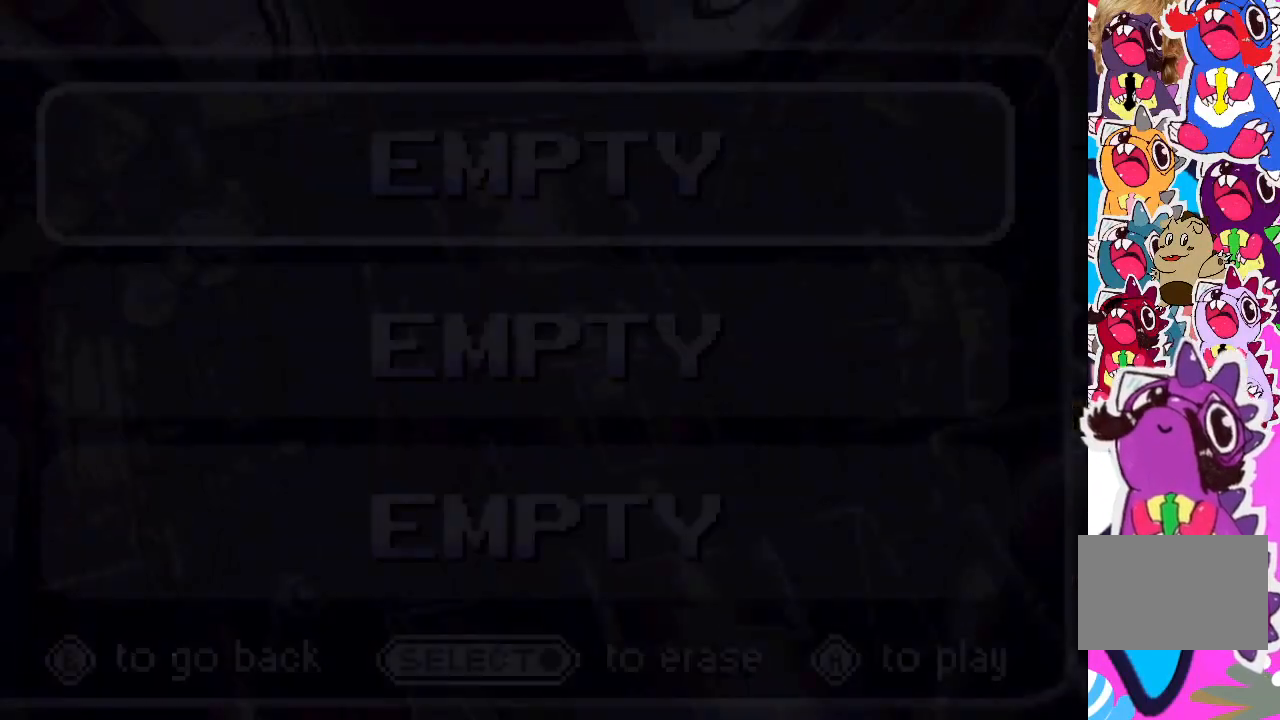
{"buttons": [], "events": []}
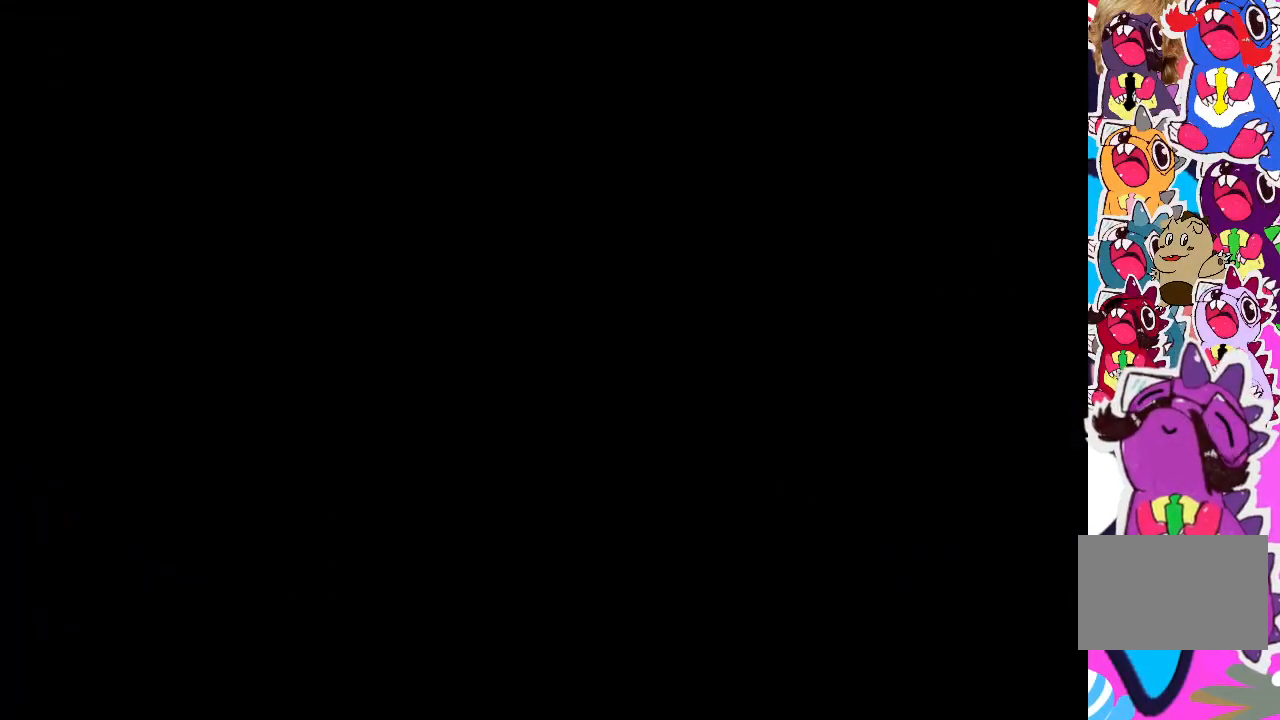
{"buttons": [], "events": []}
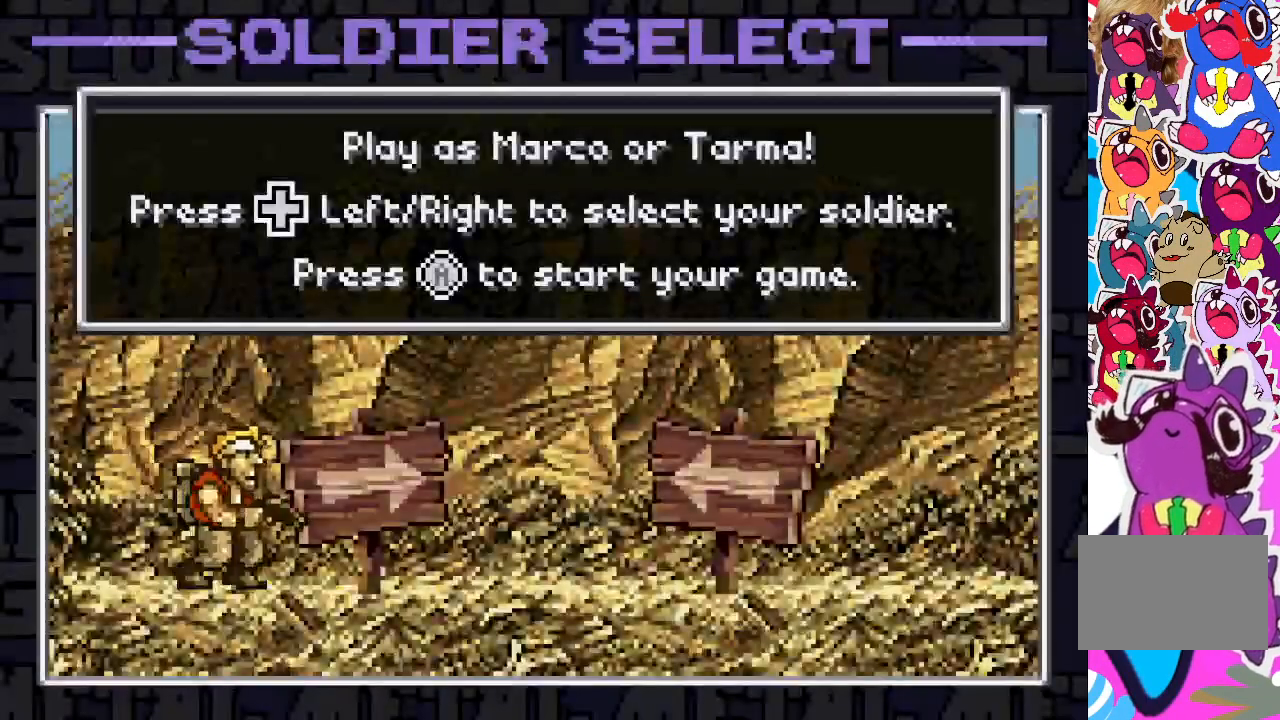
{"buttons": ["DPAD_RIGHT"], "events": [[400, "DPAD_RIGHT", "down"]]}
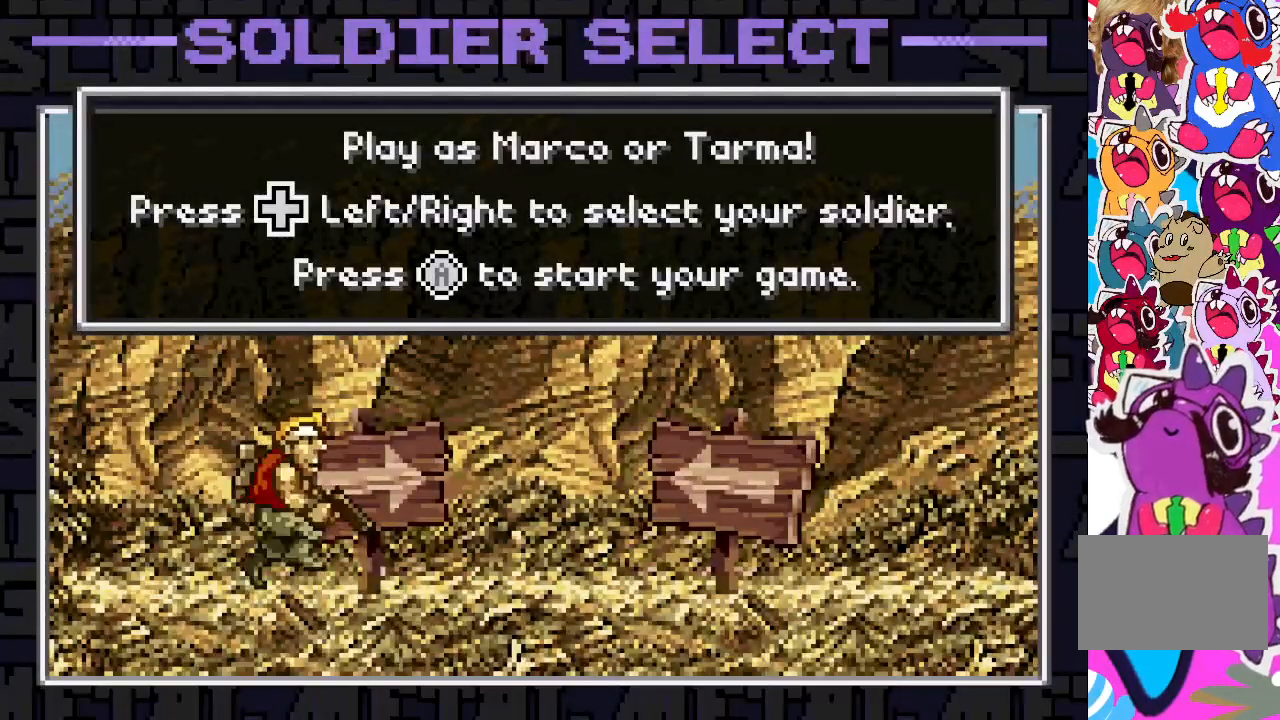
{"buttons": [], "events": [[83, "DPAD_RIGHT", "up"], [200, "CROSS", "down"], [400, "CROSS", "up"]]}
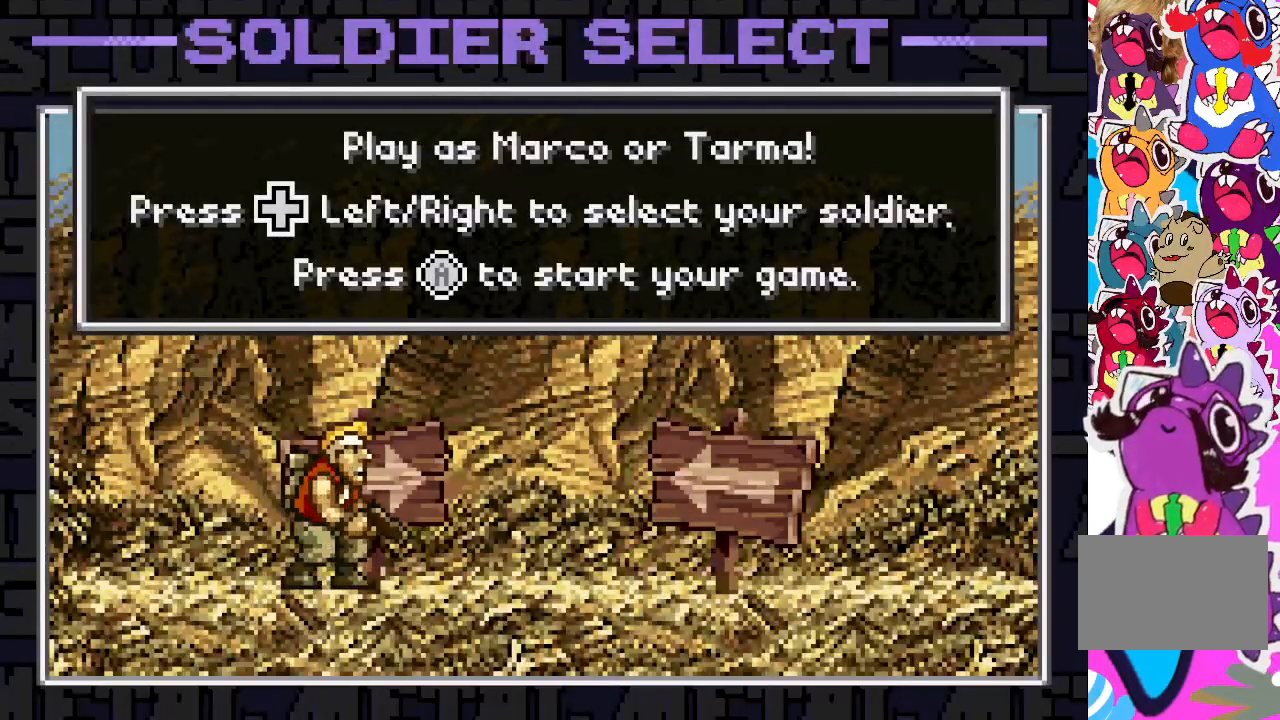
{"buttons": [], "events": []}
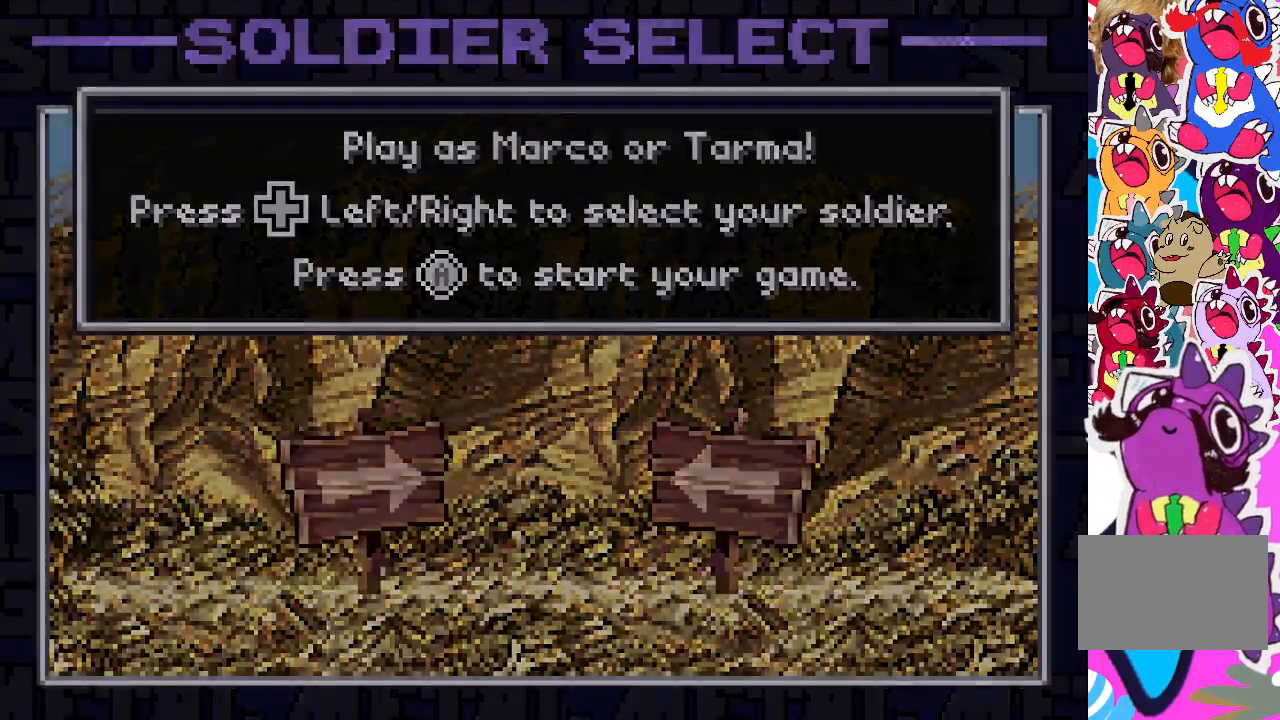
{"buttons": [], "events": []}
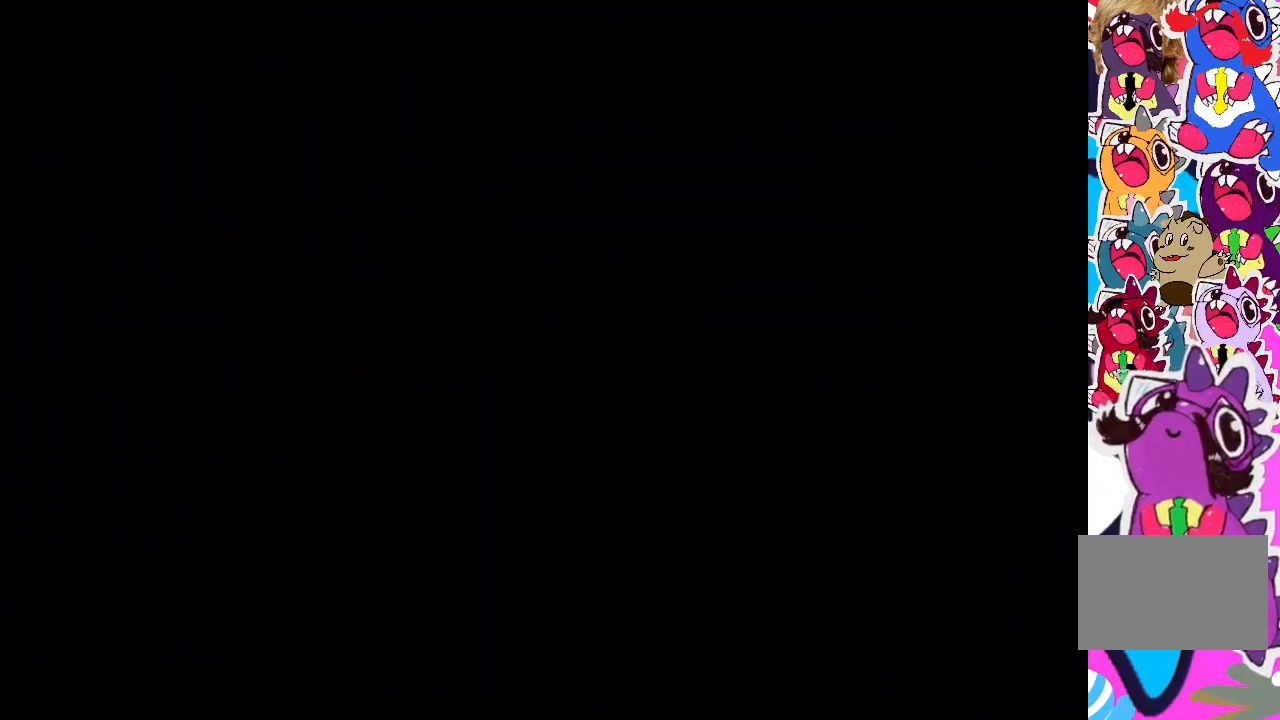
{"buttons": [], "events": []}
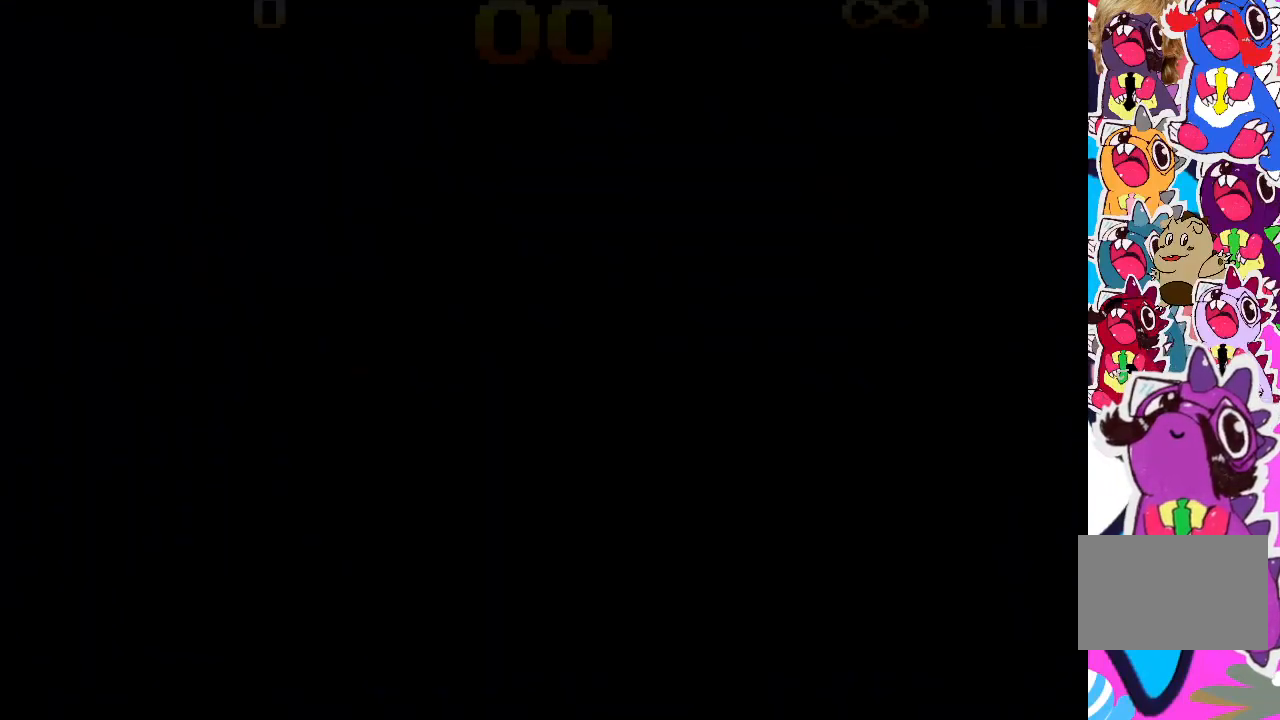
{"buttons": [], "events": []}
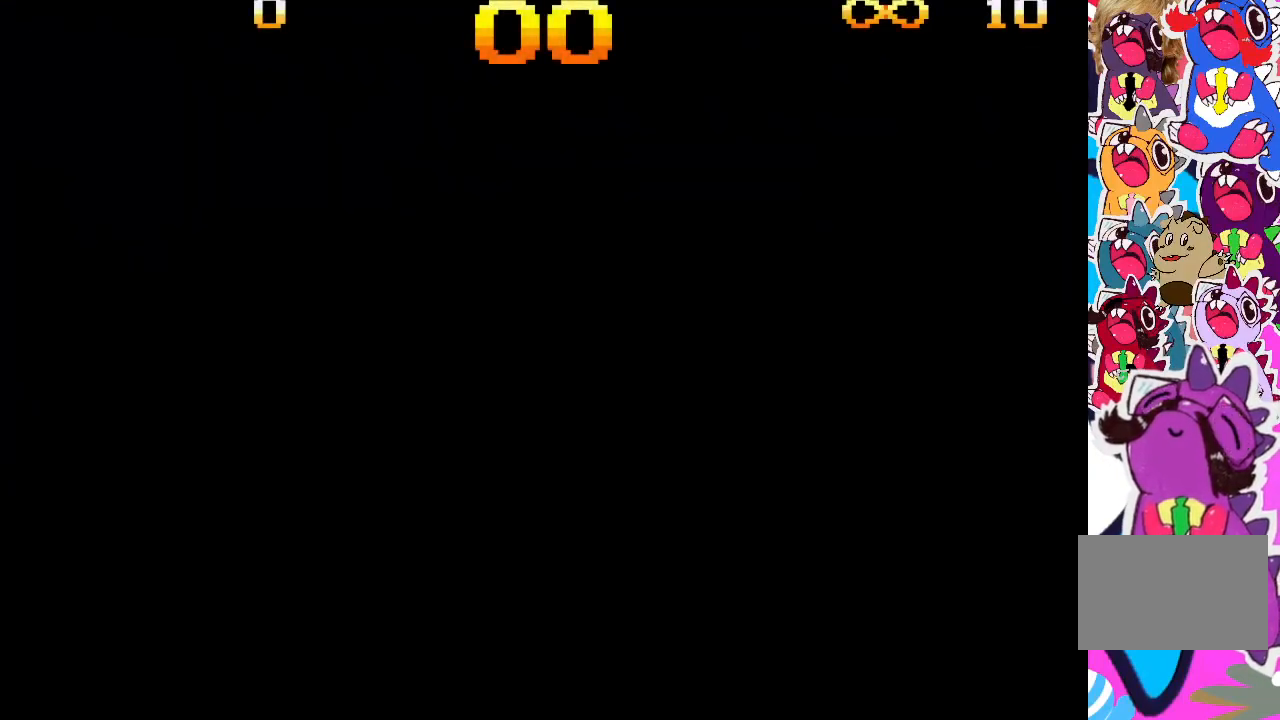
{"buttons": [], "events": []}
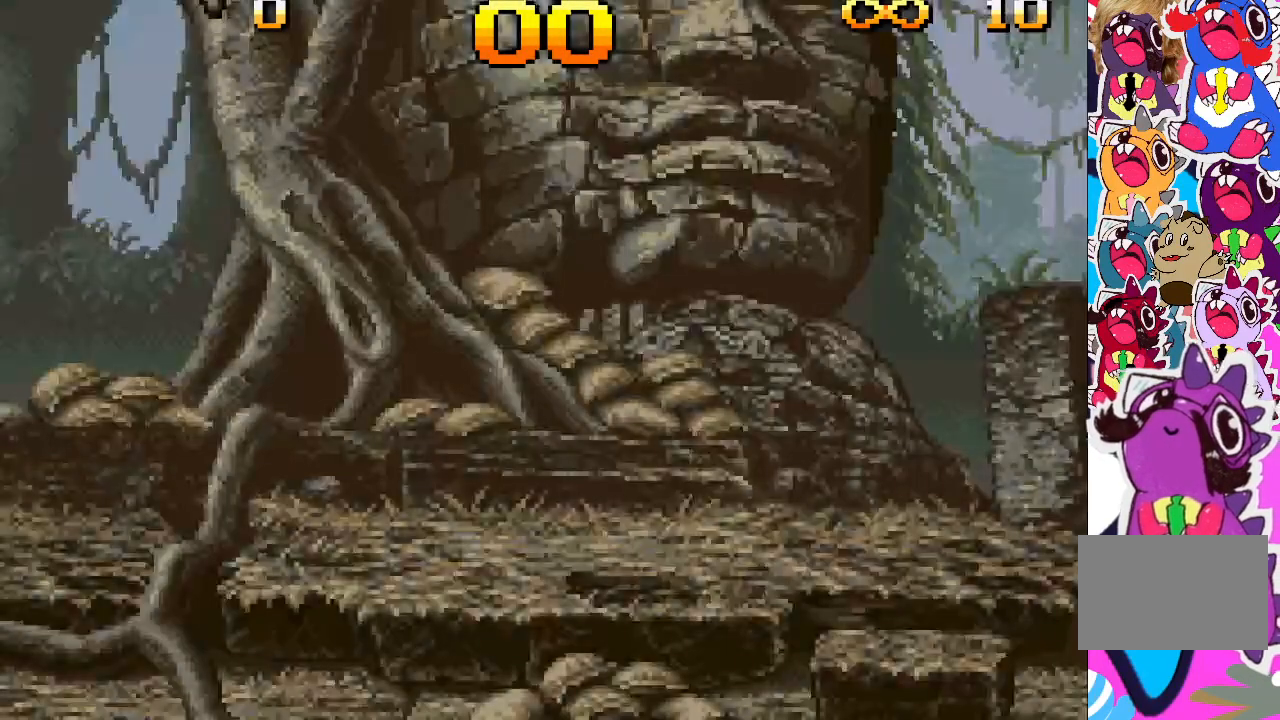
{"buttons": ["DPAD_RIGHT"], "events": [[500, "DPAD_RIGHT", "down"]]}
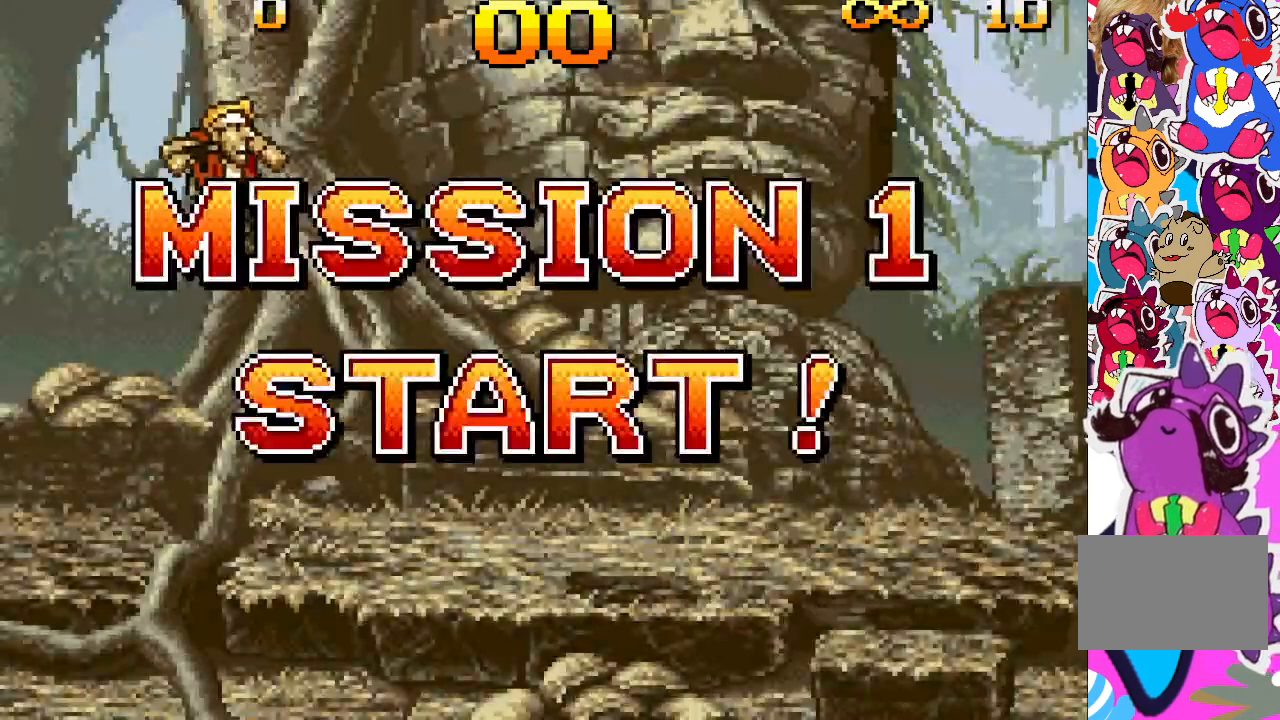
{"buttons": ["DPAD_RIGHT"], "events": []}
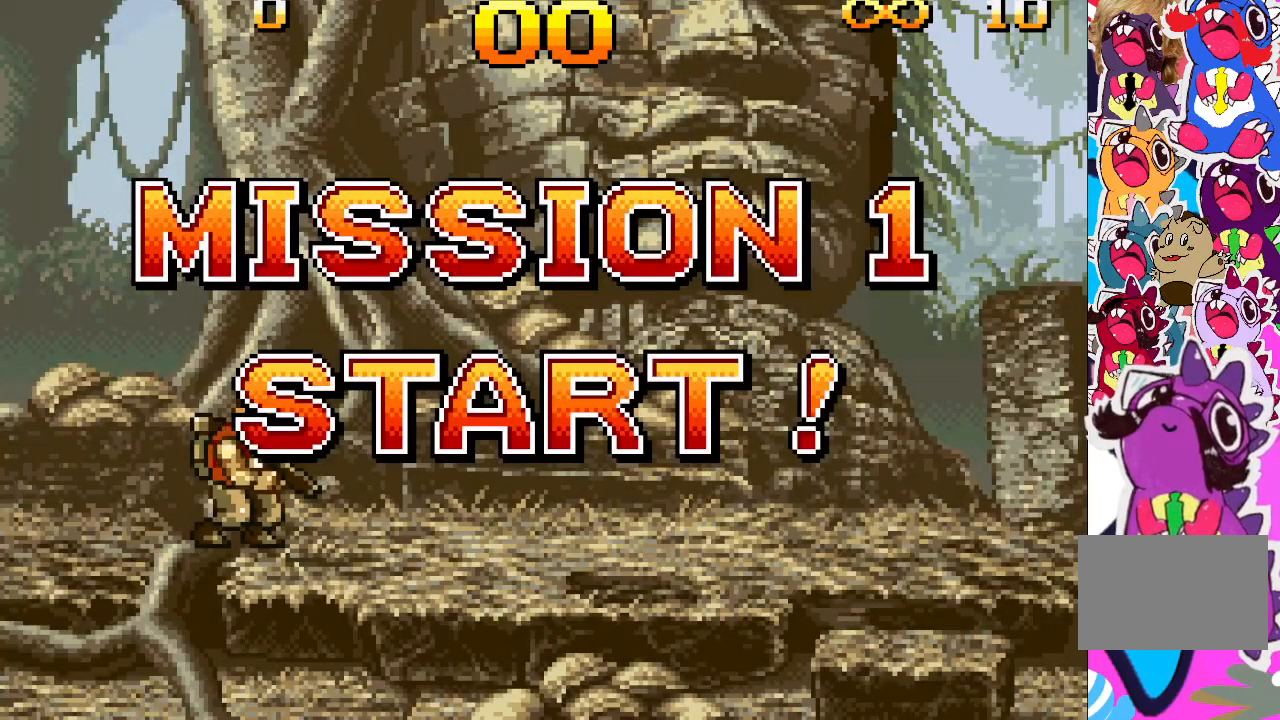
{"buttons": ["DPAD_RIGHT"], "events": []}
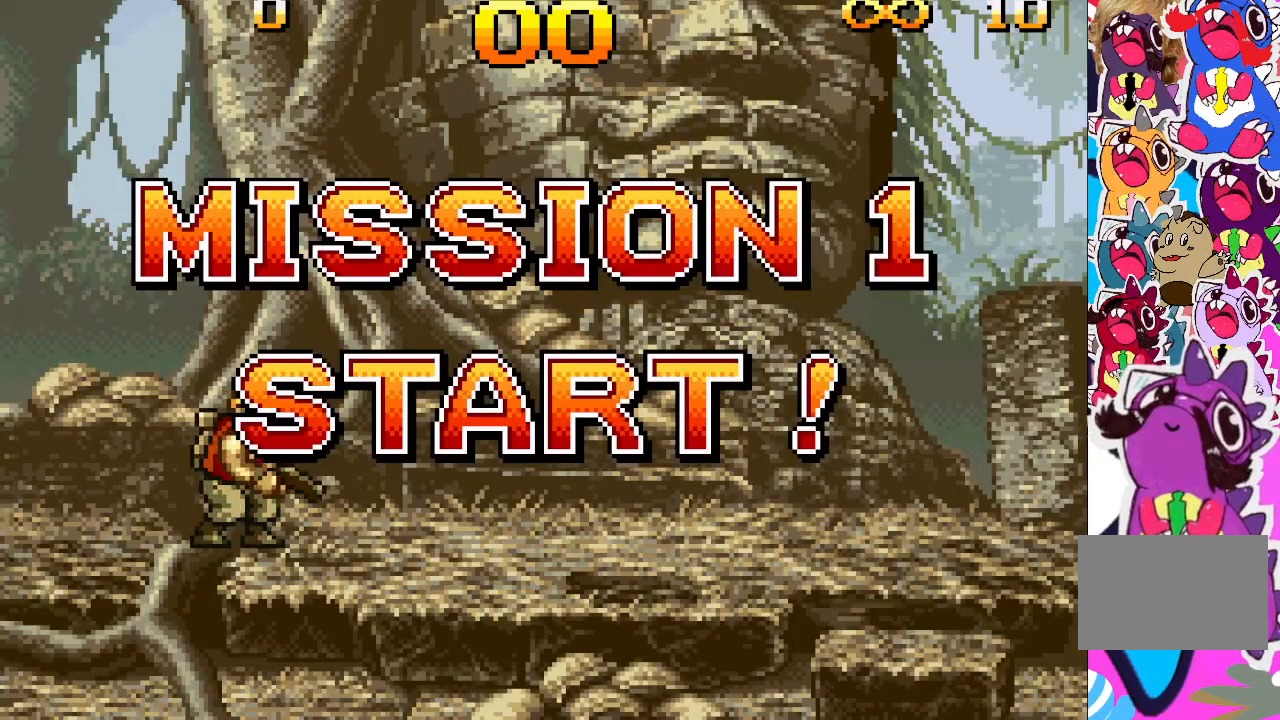
{"buttons": ["DPAD_RIGHT"], "events": []}
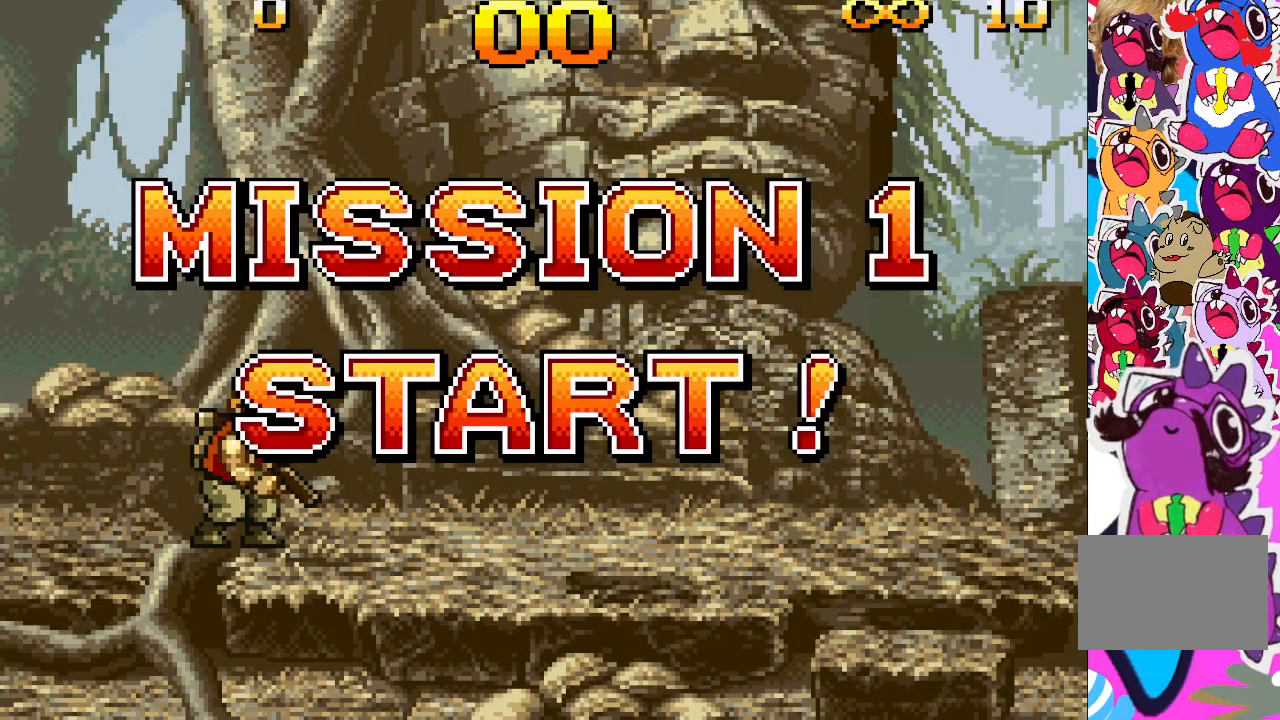
{"buttons": ["DPAD_RIGHT"], "events": []}
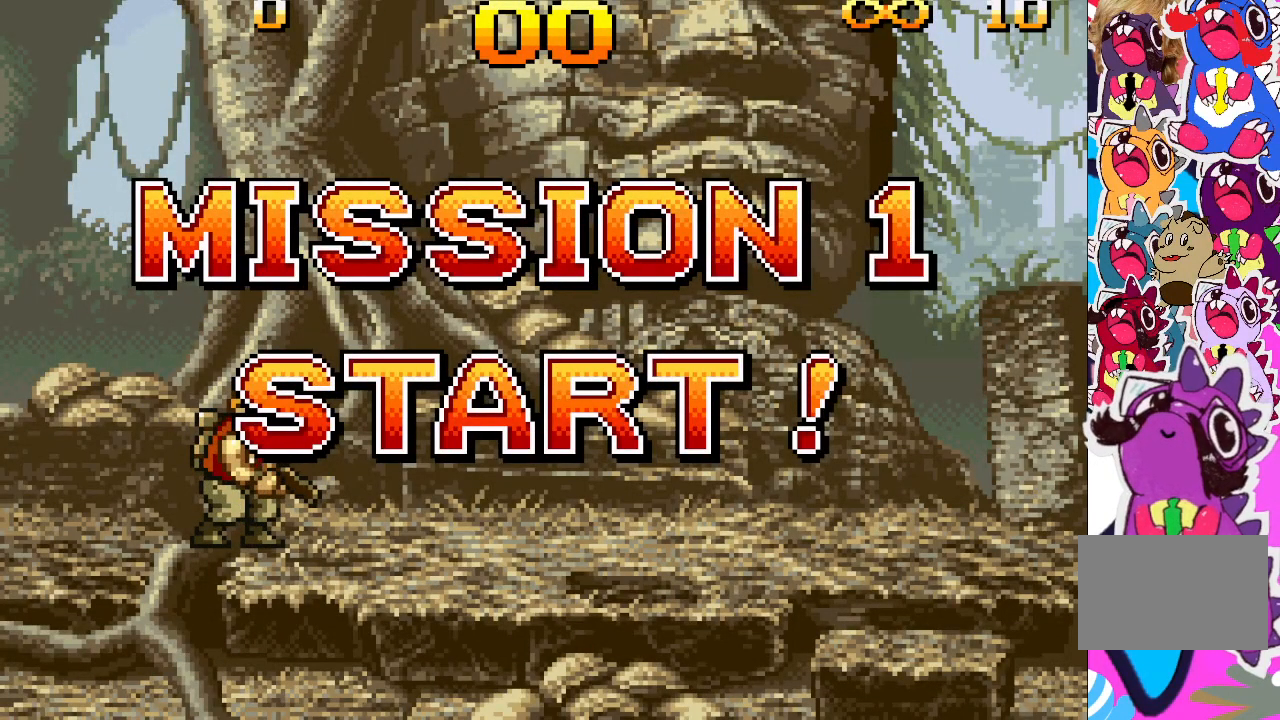
{"buttons": ["DPAD_RIGHT"], "events": []}